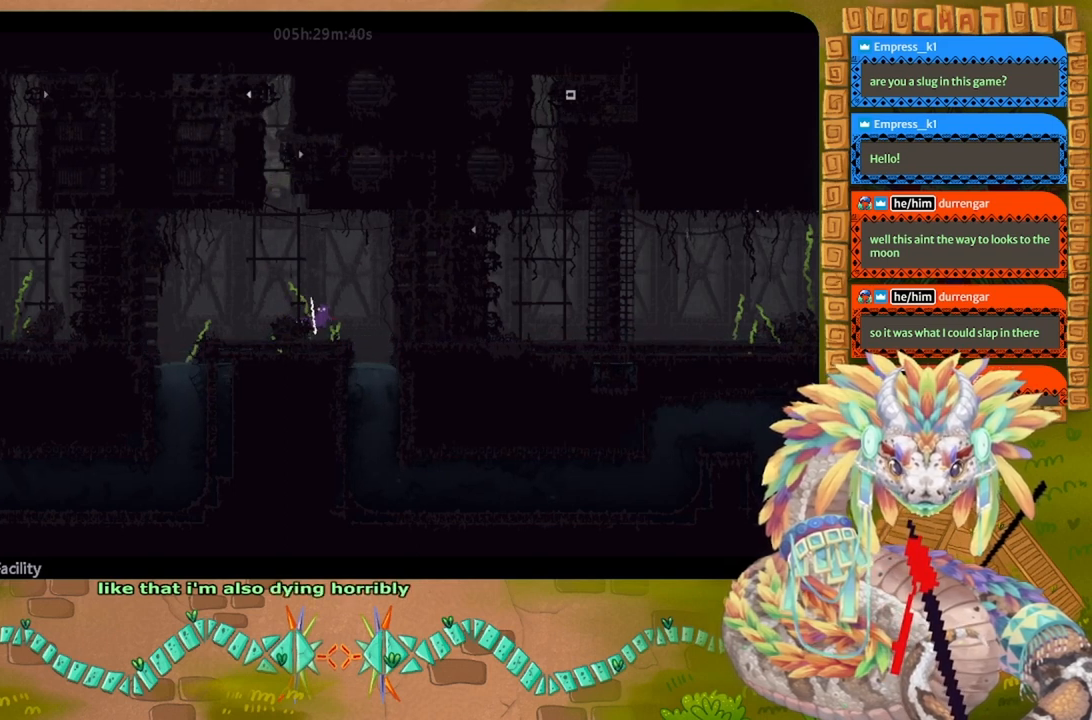
Gameplay with keyboard and mouse; each line is a JSON object with the keys held at the frame after it. "events" lists presses ("down") and releases ("up") of "down", "g", "j", "left", "r", "right", "t" and "up" between this image and that frame as [ms after this image, input, new state], when the widget could be followed in between. No other keys are recorded. Mouse buttons are not recorded. Not read: mouse_move.
{"keys": ["down"], "events": [[133, "down", "down"], [133, "j", "up"], [167, "right", "up"]]}
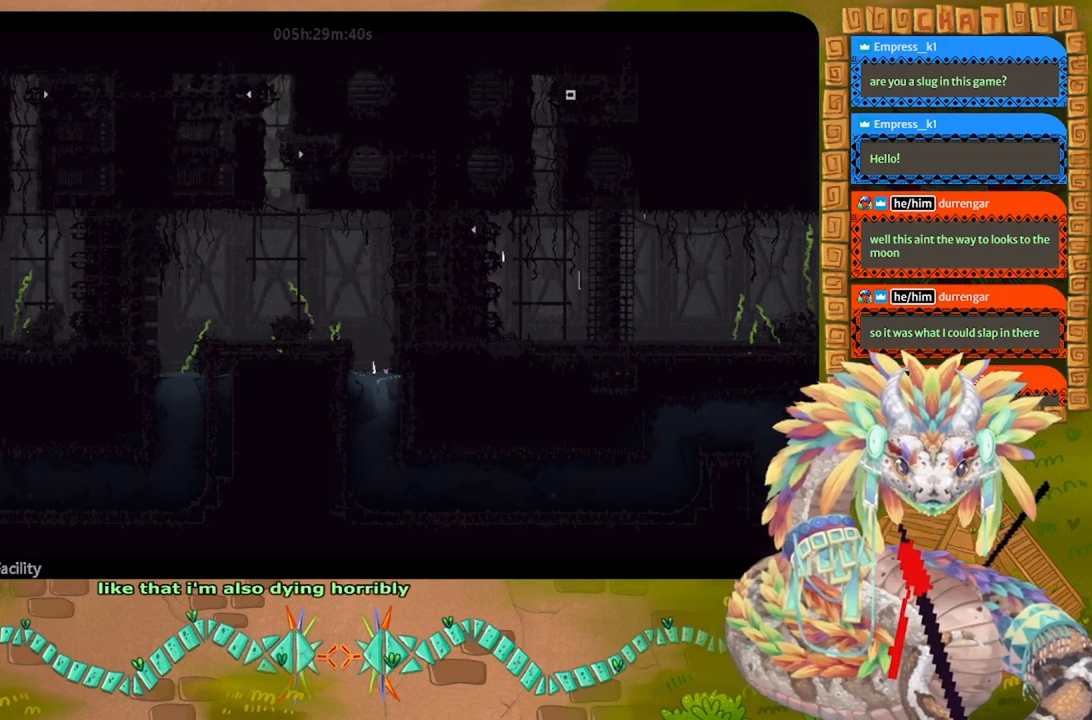
{"keys": ["right"], "events": [[200, "right", "down"], [400, "down", "up"]]}
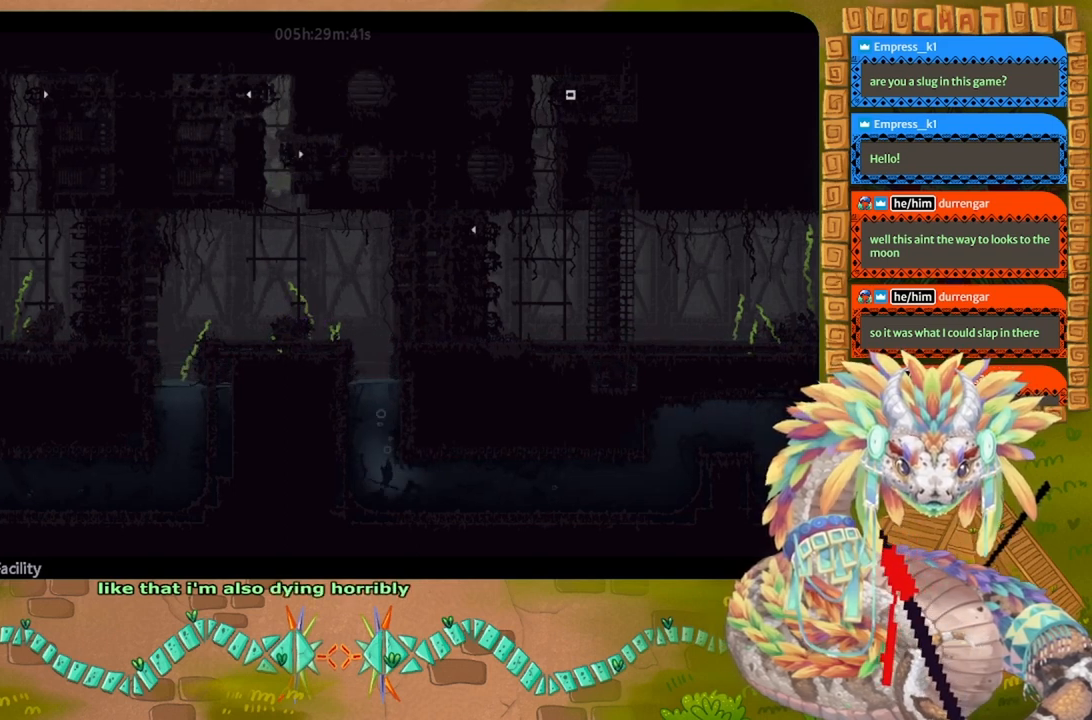
{"keys": ["right"], "events": []}
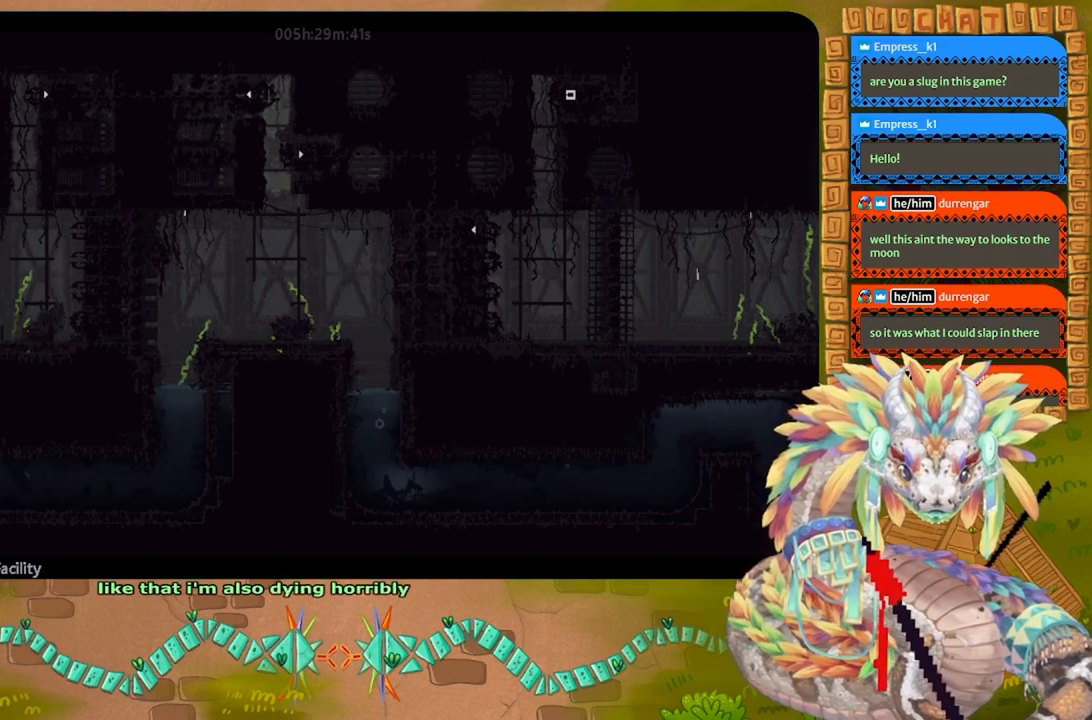
{"keys": ["down", "right"], "events": [[400, "down", "down"]]}
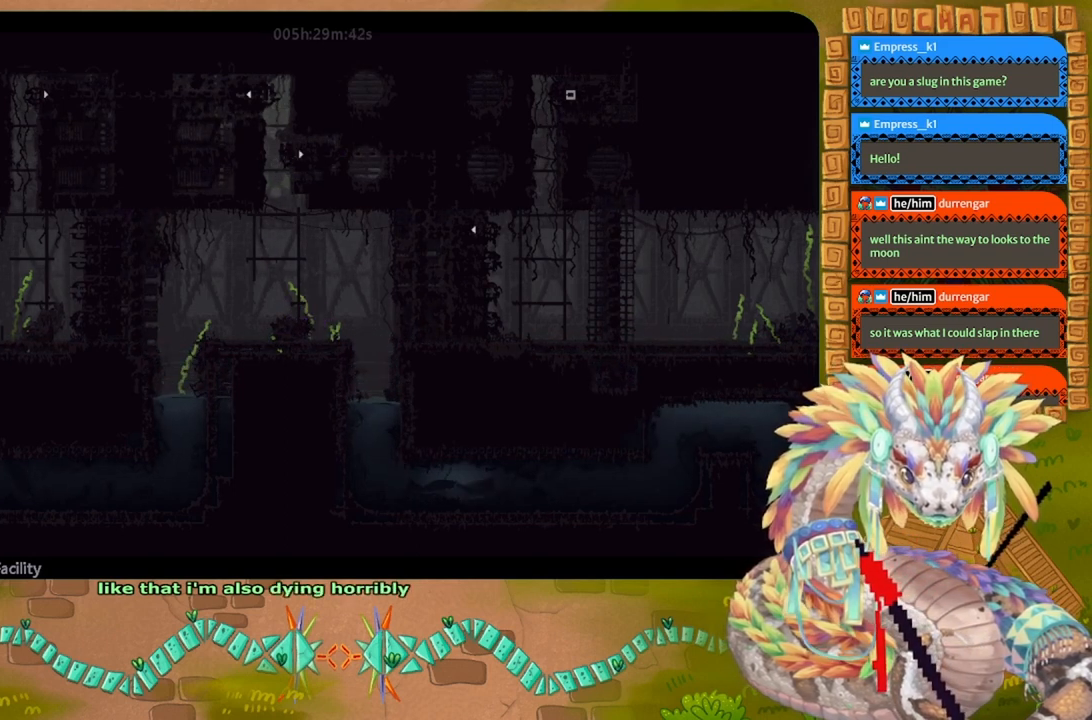
{"keys": ["right"], "events": [[433, "down", "up"]]}
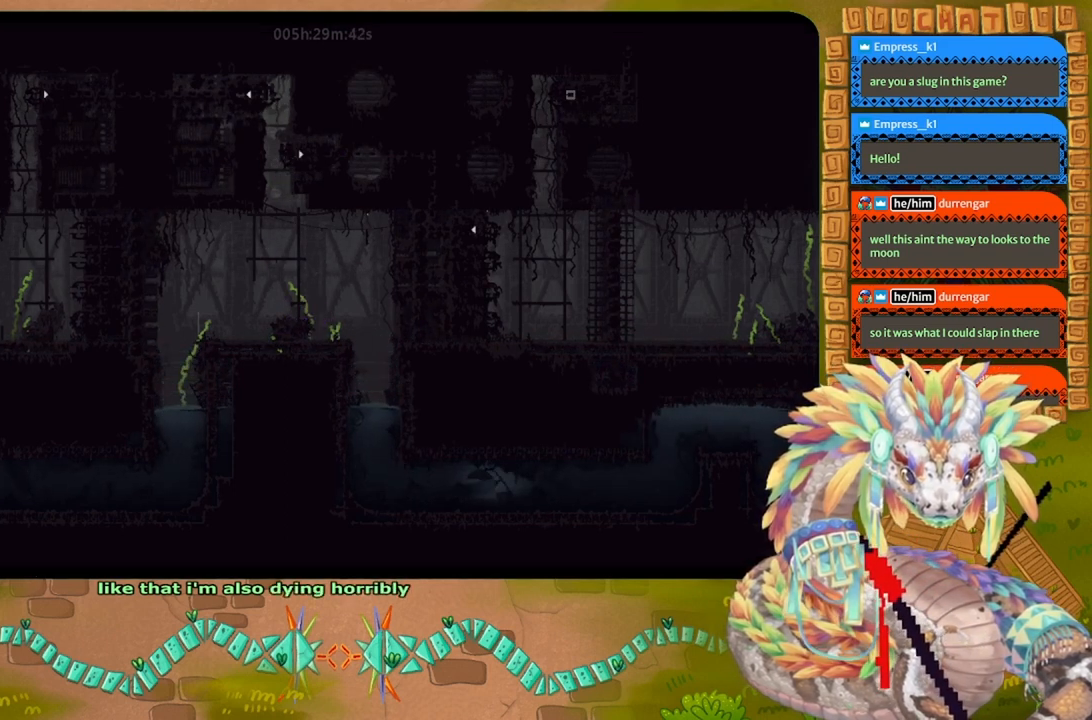
{"keys": ["right"], "events": []}
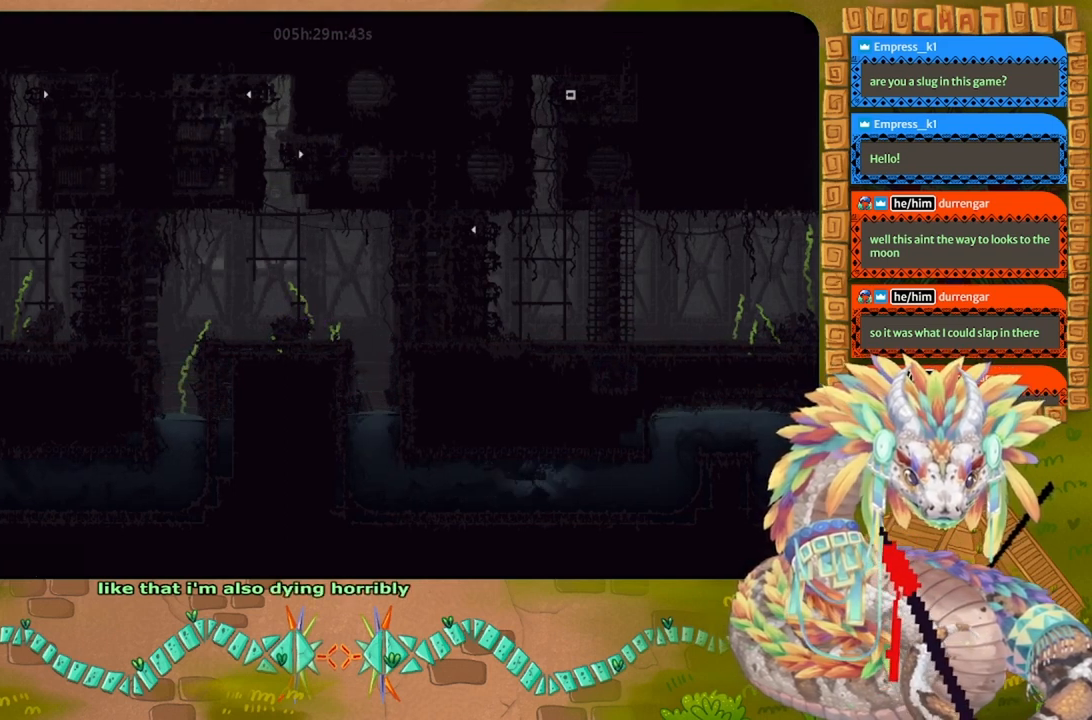
{"keys": ["right"], "events": []}
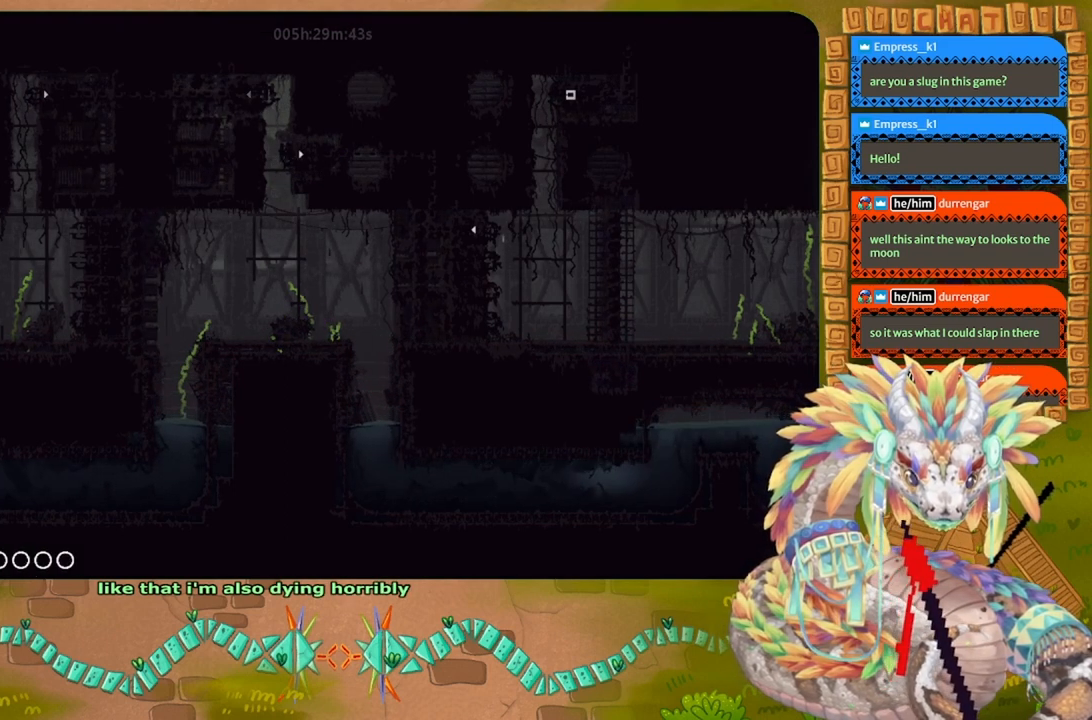
{"keys": ["right", "up"], "events": [[333, "up", "down"]]}
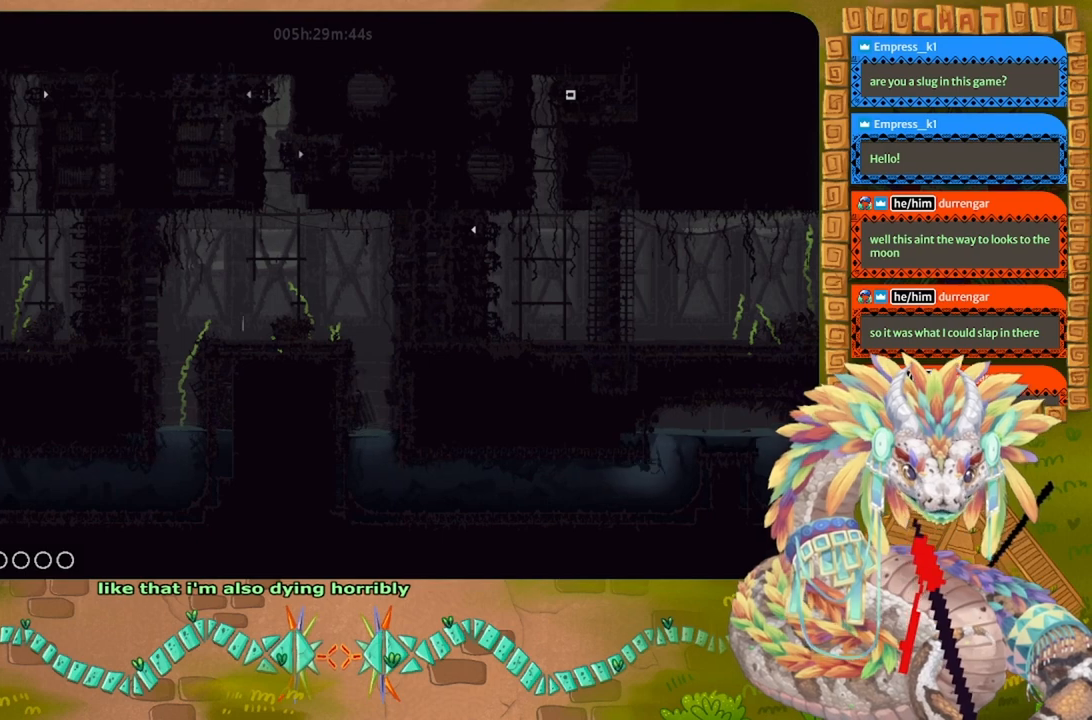
{"keys": ["right", "up"], "events": []}
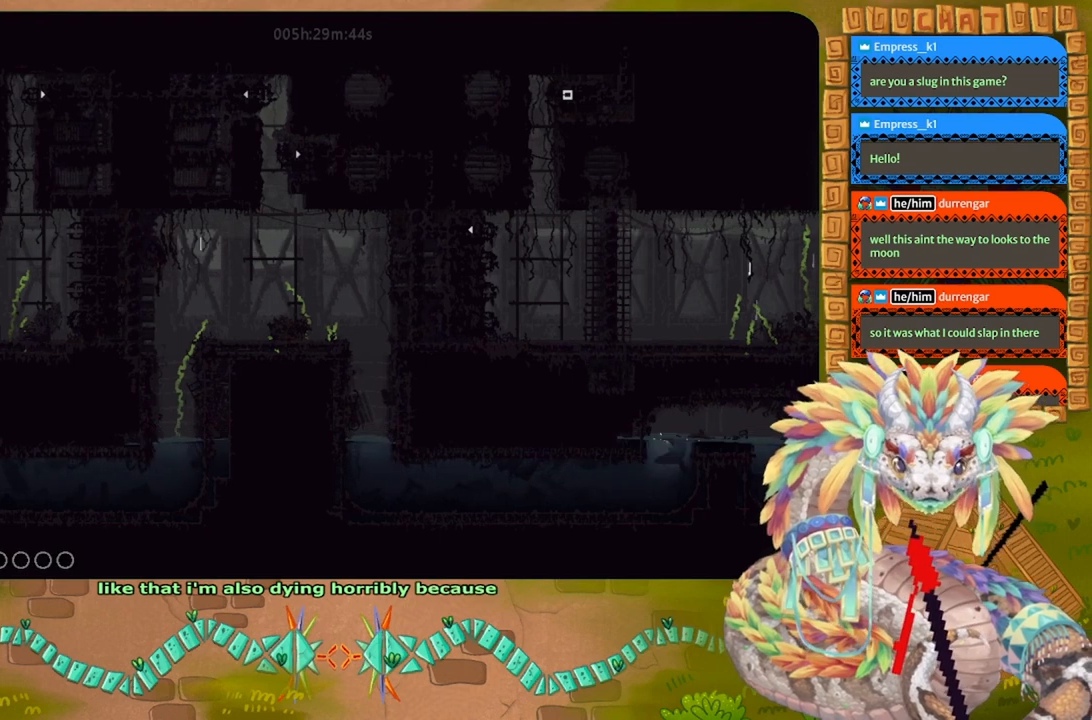
{"keys": ["right"], "events": [[233, "up", "up"]]}
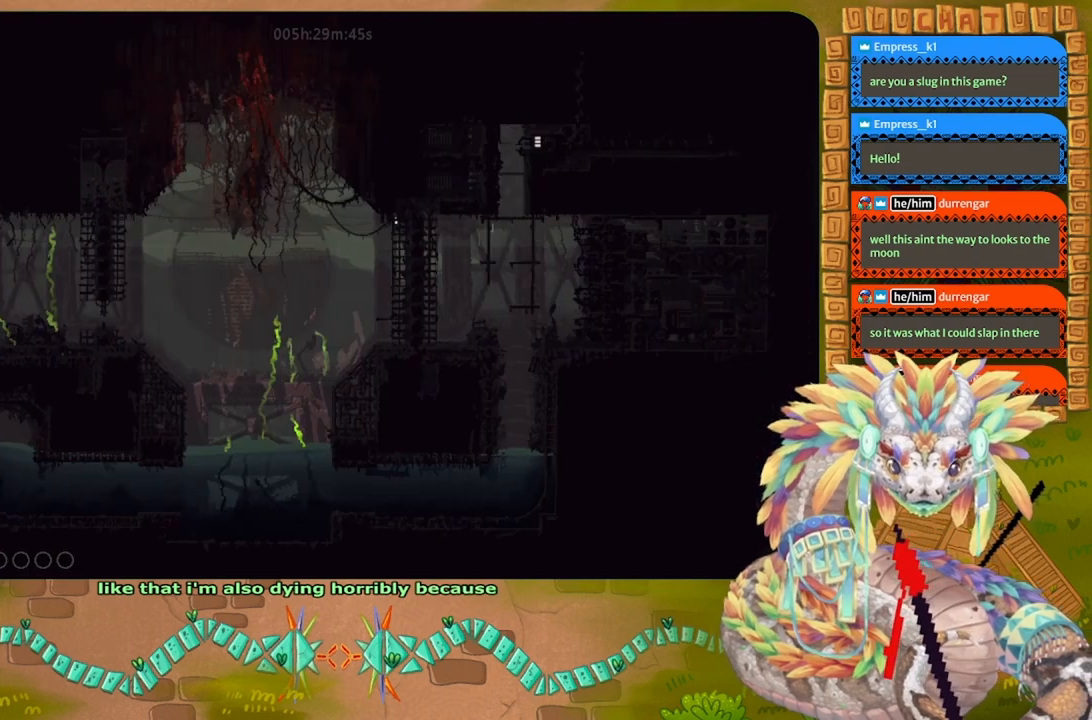
{"keys": ["down", "right"], "events": [[333, "down", "down"]]}
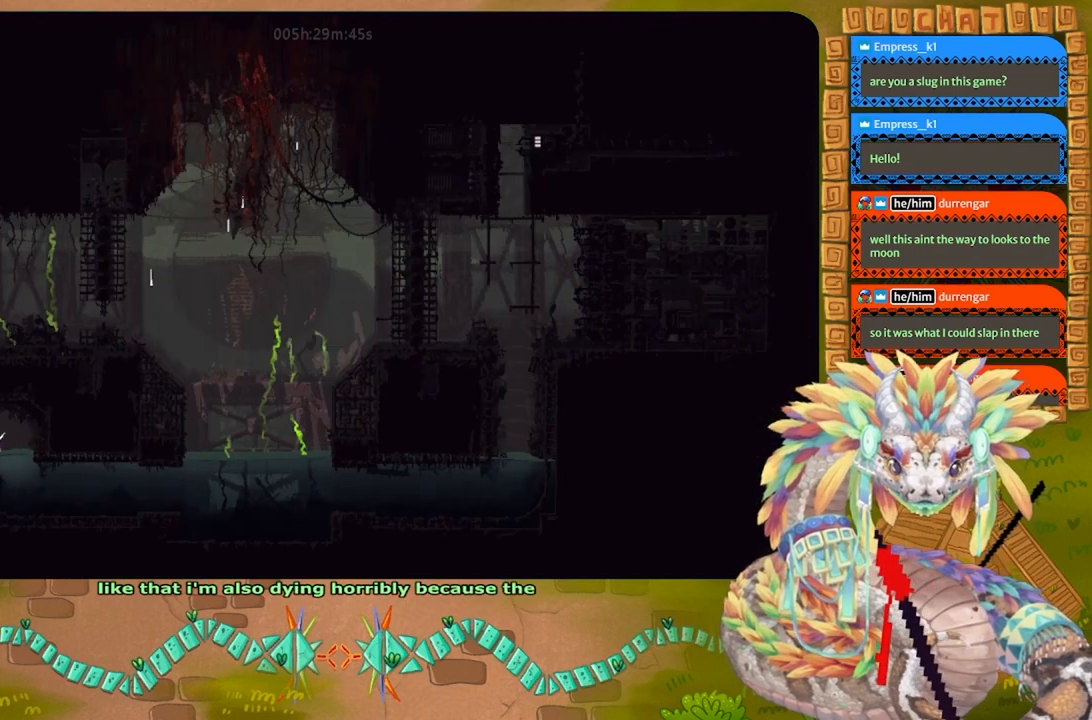
{"keys": ["right"], "events": [[233, "down", "up"]]}
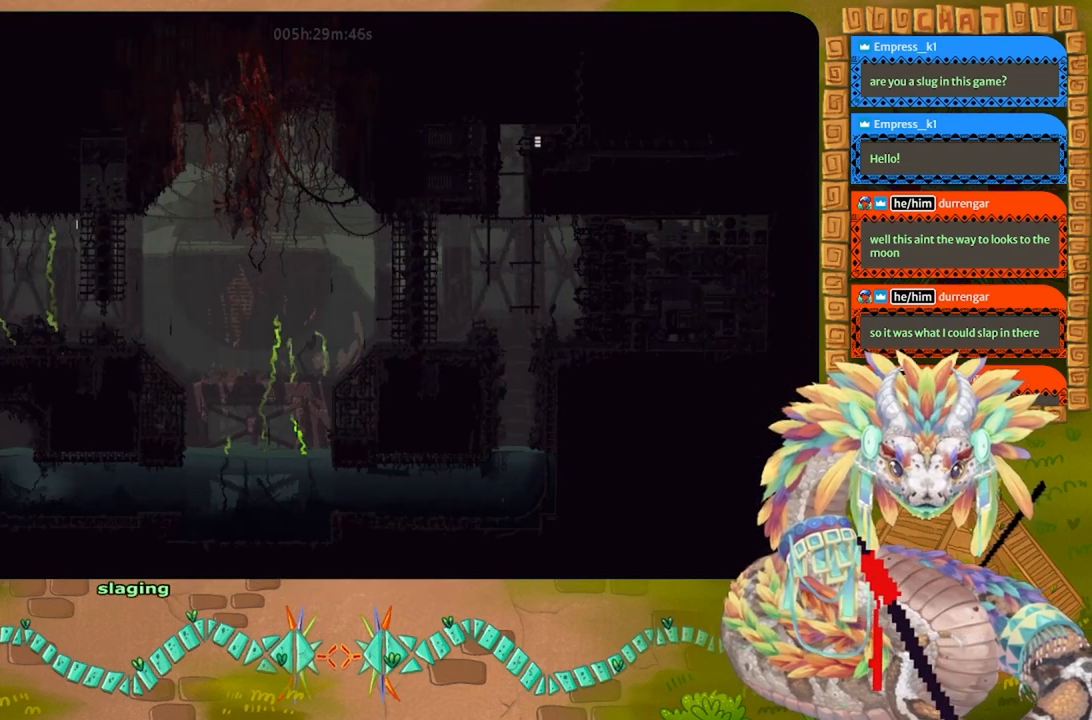
{"keys": ["right"], "events": []}
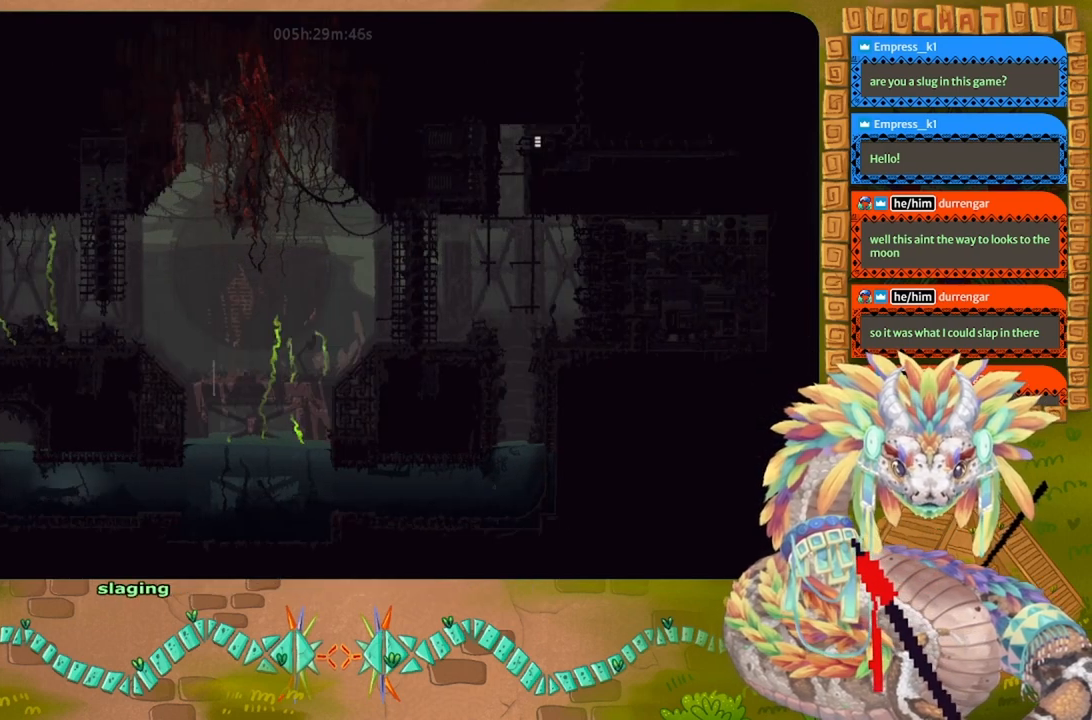
{"keys": ["down", "right"], "events": [[433, "down", "down"]]}
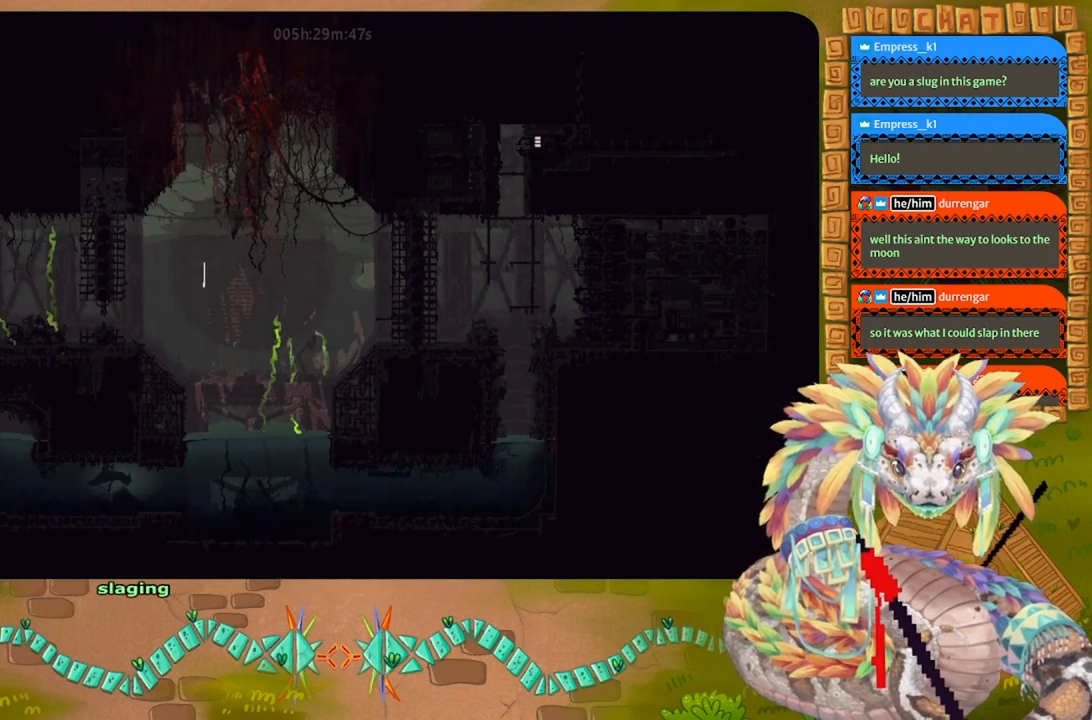
{"keys": ["right"], "events": [[133, "down", "up"]]}
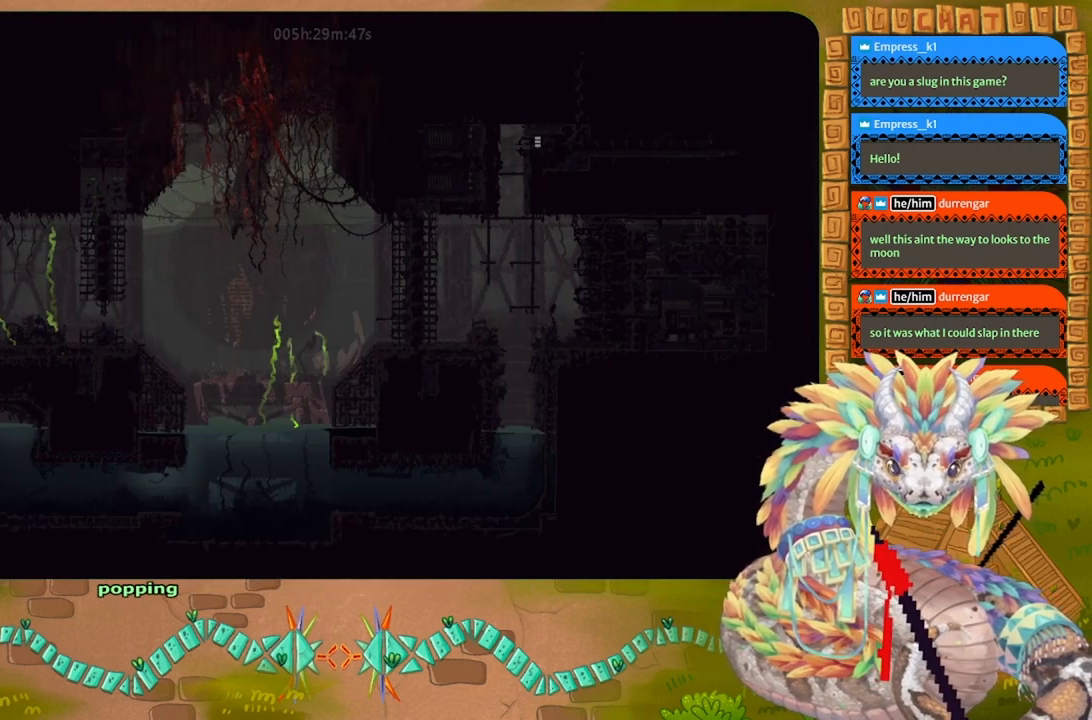
{"keys": ["left", "up"], "events": [[133, "up", "down"], [267, "right", "up"], [500, "left", "down"]]}
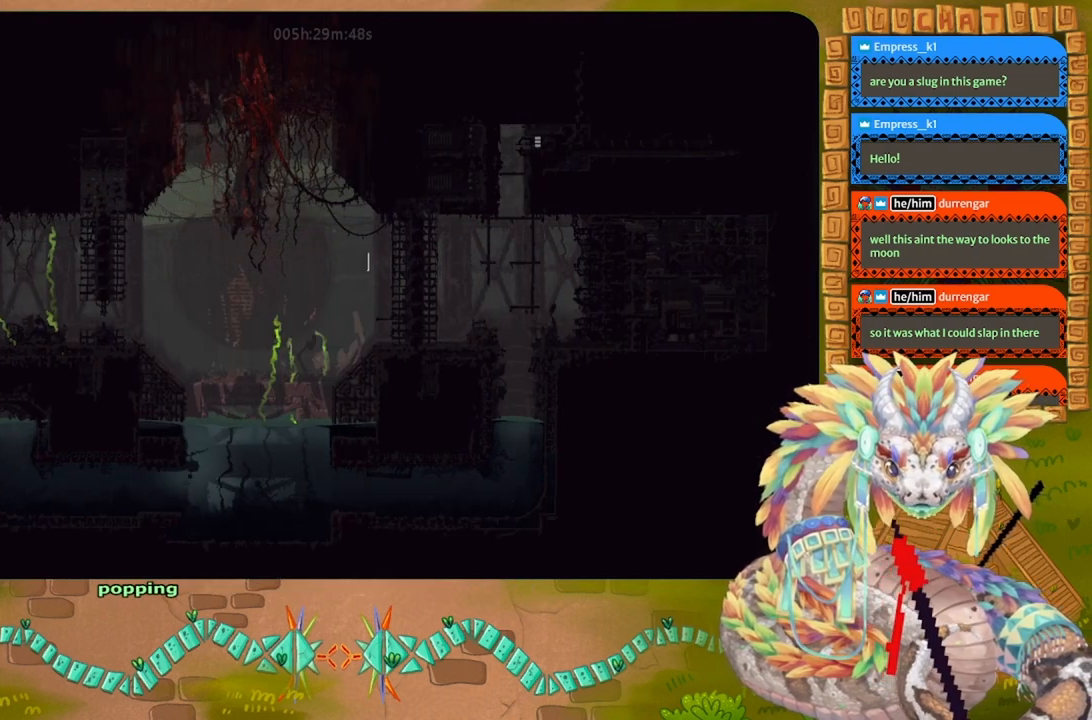
{"keys": ["left", "up"], "events": [[167, "left", "up"], [367, "left", "down"]]}
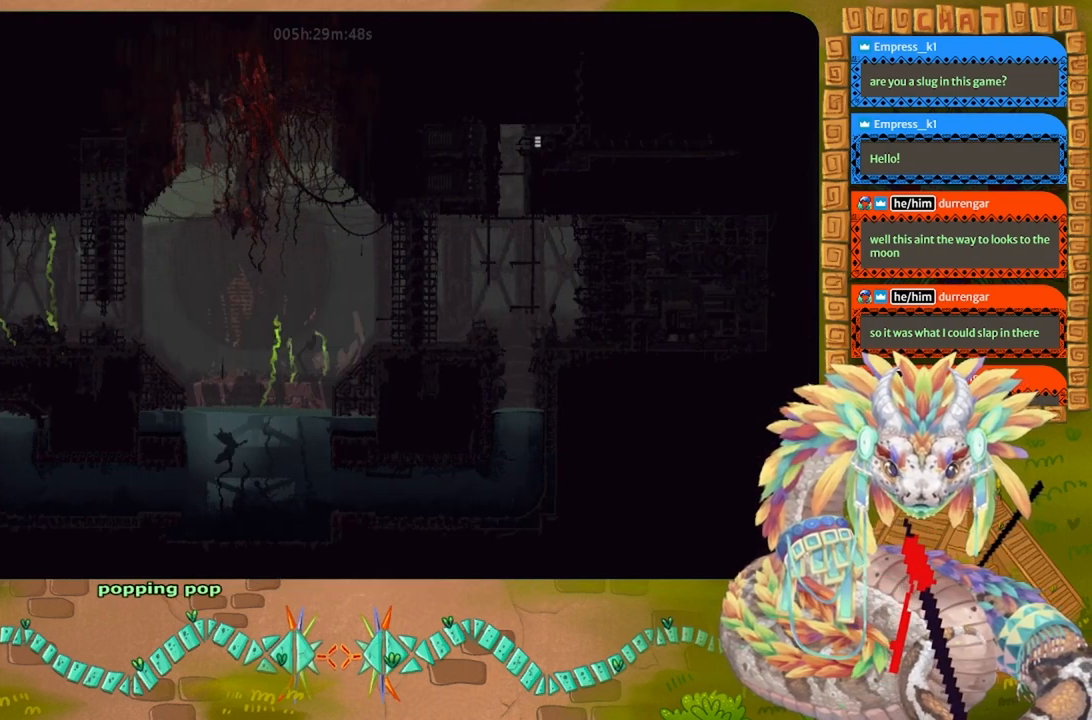
{"keys": ["up"], "events": [[33, "left", "up"]]}
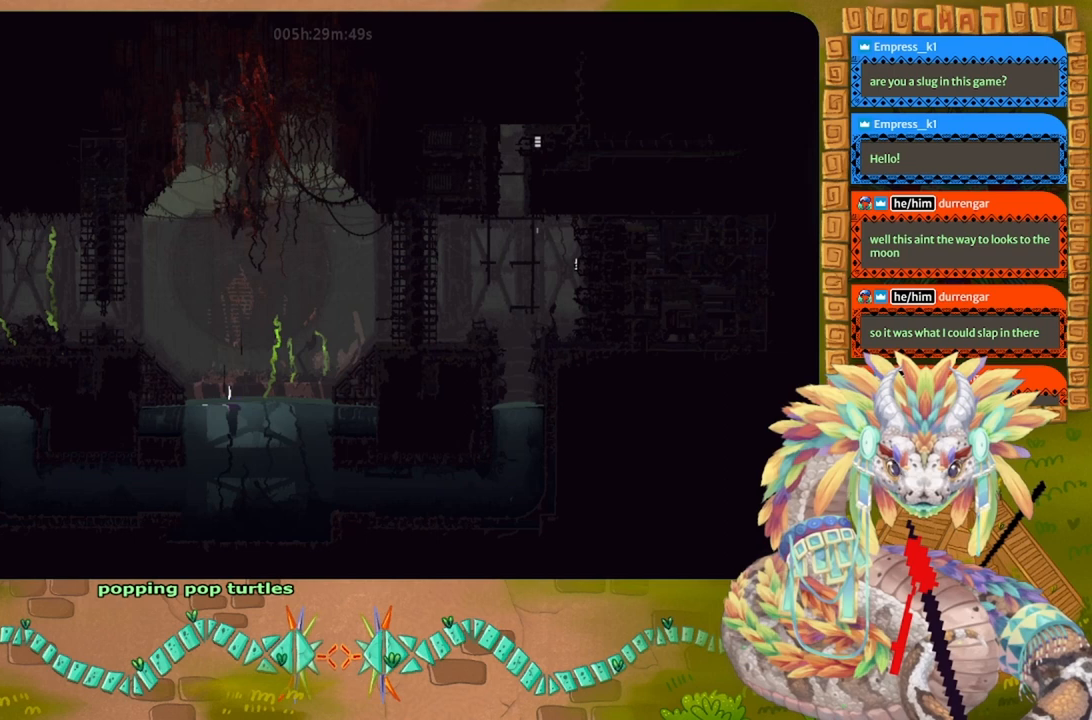
{"keys": ["right", "up"], "events": [[467, "right", "down"]]}
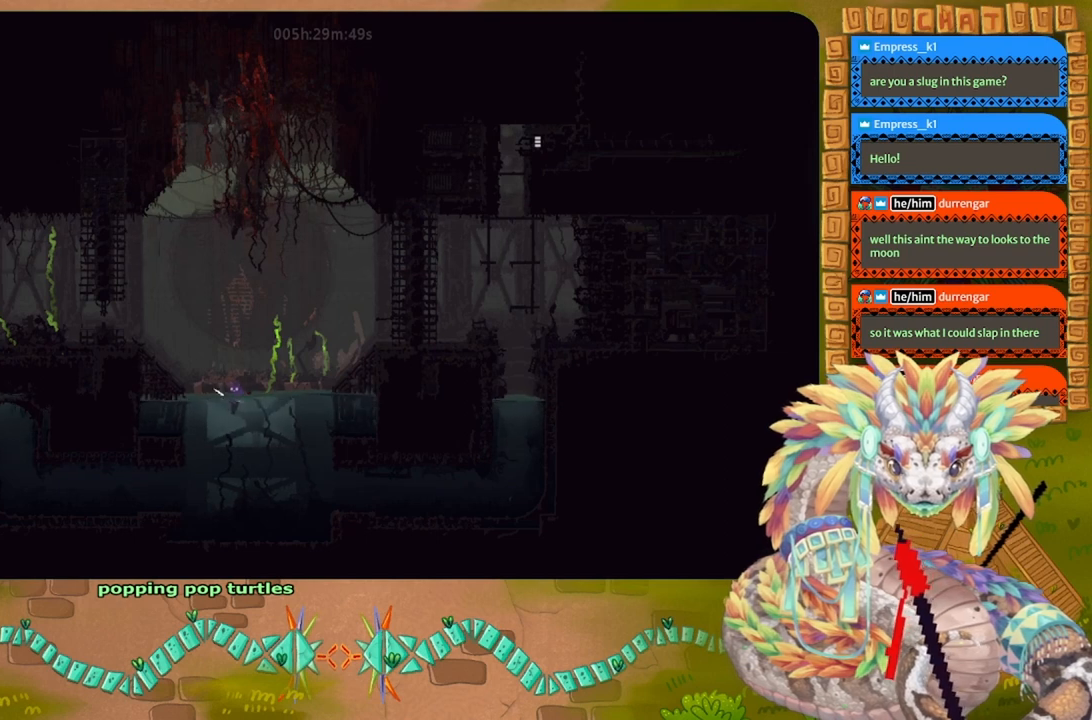
{"keys": ["down"], "events": [[200, "up", "up"], [333, "down", "down"], [433, "right", "up"]]}
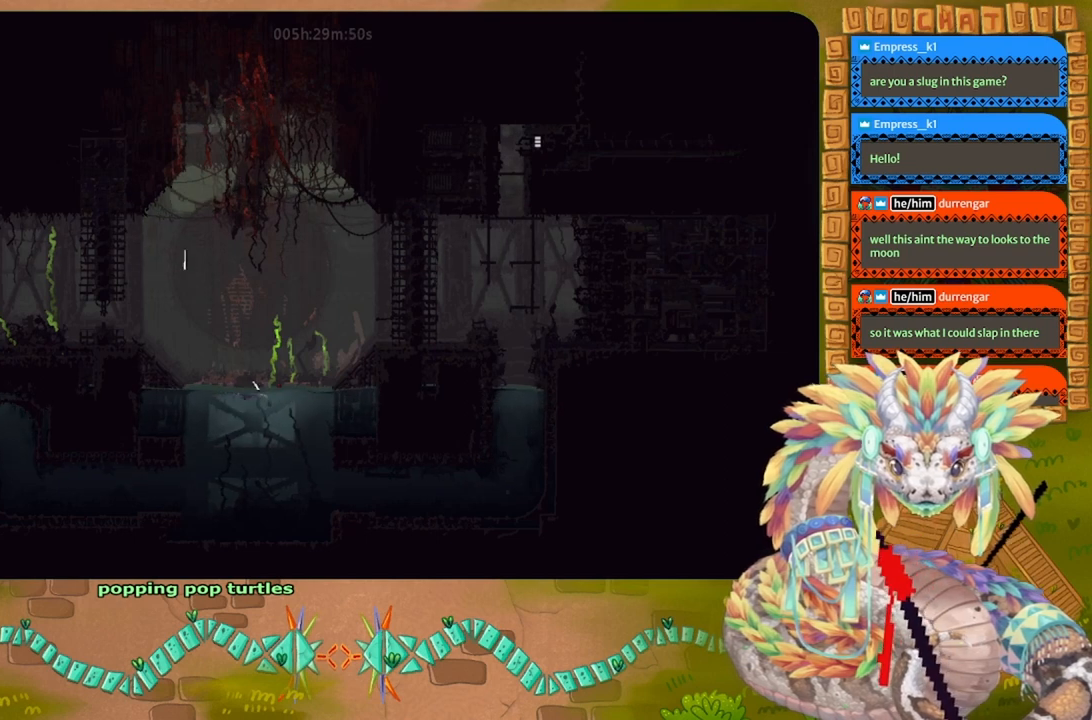
{"keys": ["down"], "events": []}
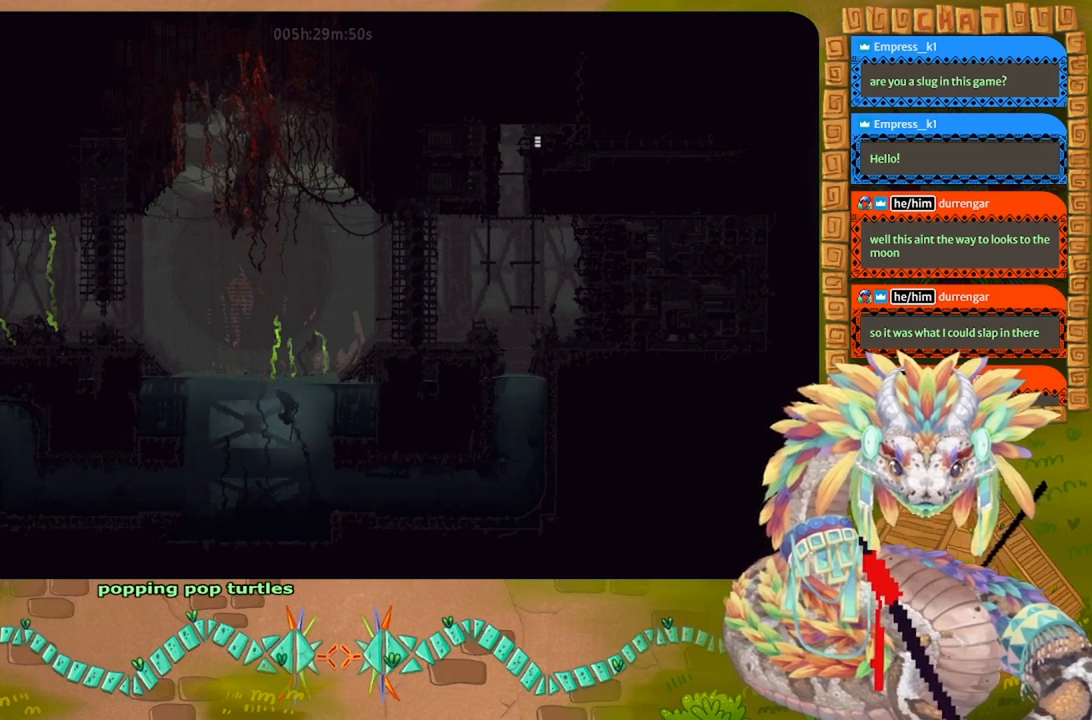
{"keys": ["down", "right"], "events": [[167, "right", "down"]]}
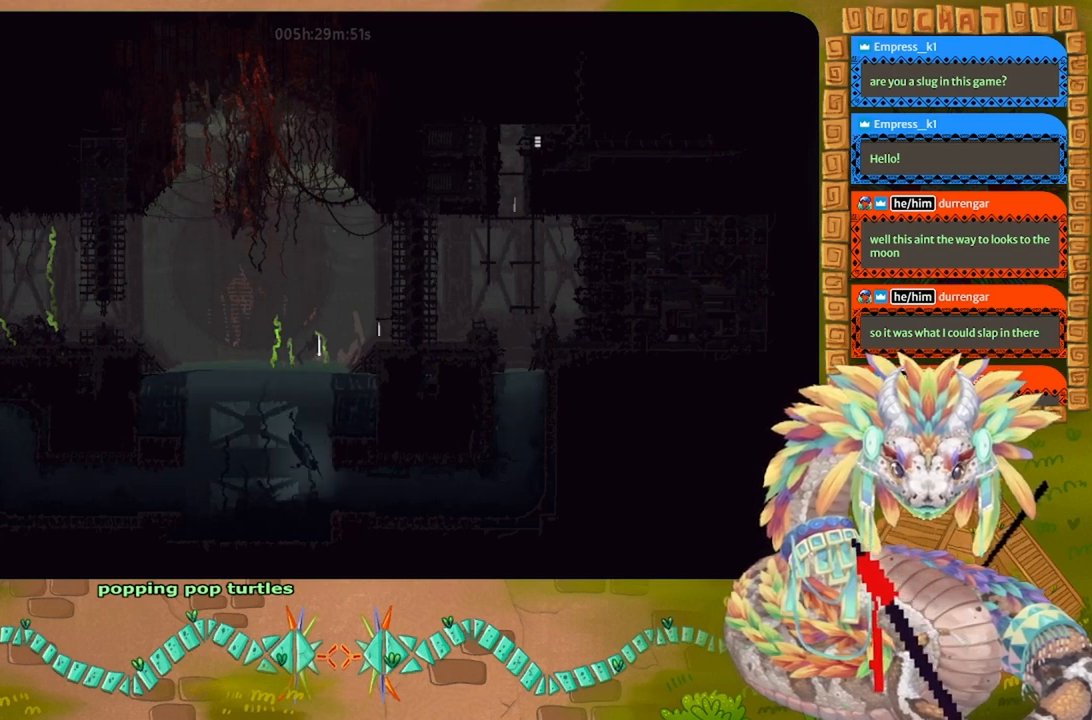
{"keys": ["right"], "events": [[67, "down", "up"]]}
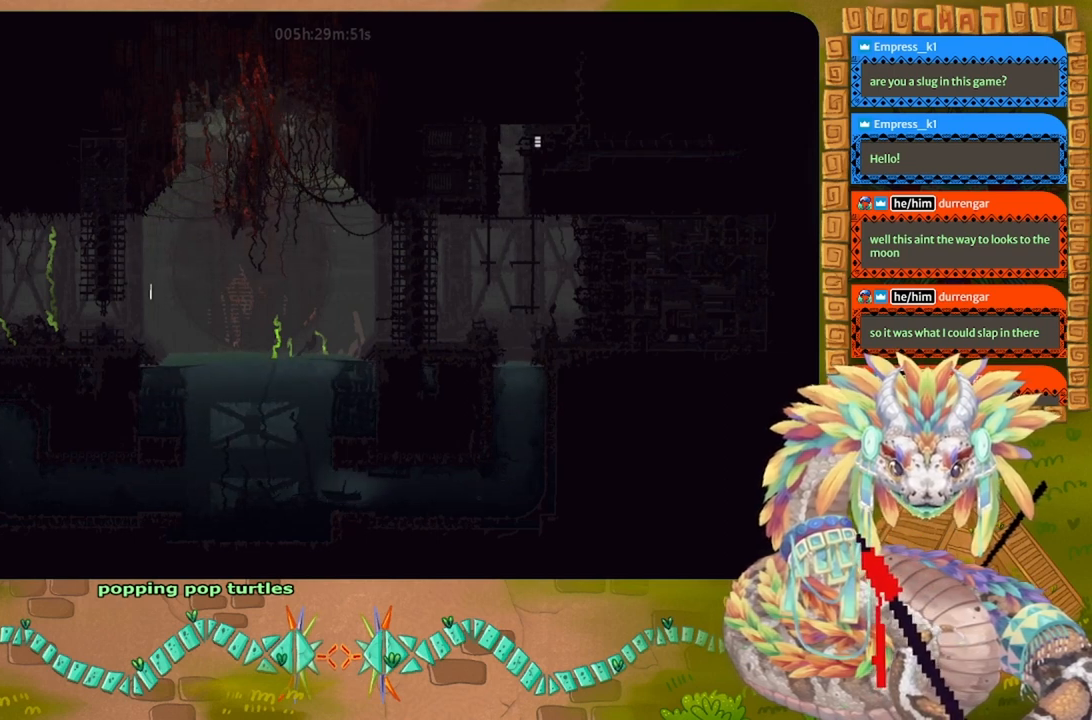
{"keys": ["right"], "events": []}
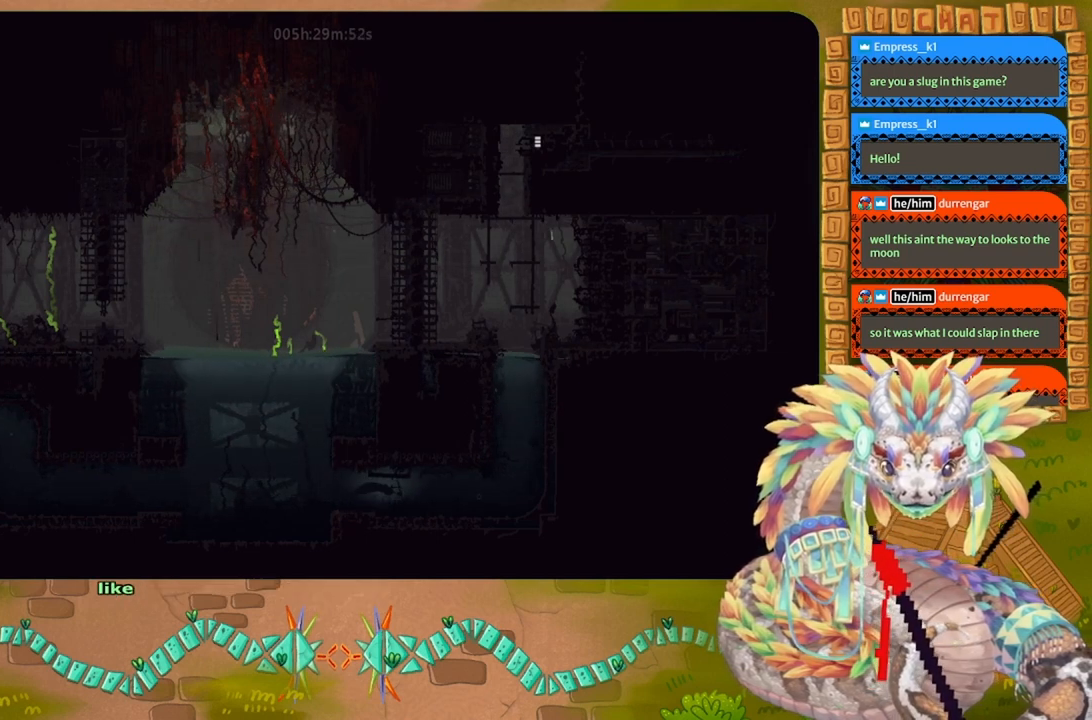
{"keys": ["right"], "events": []}
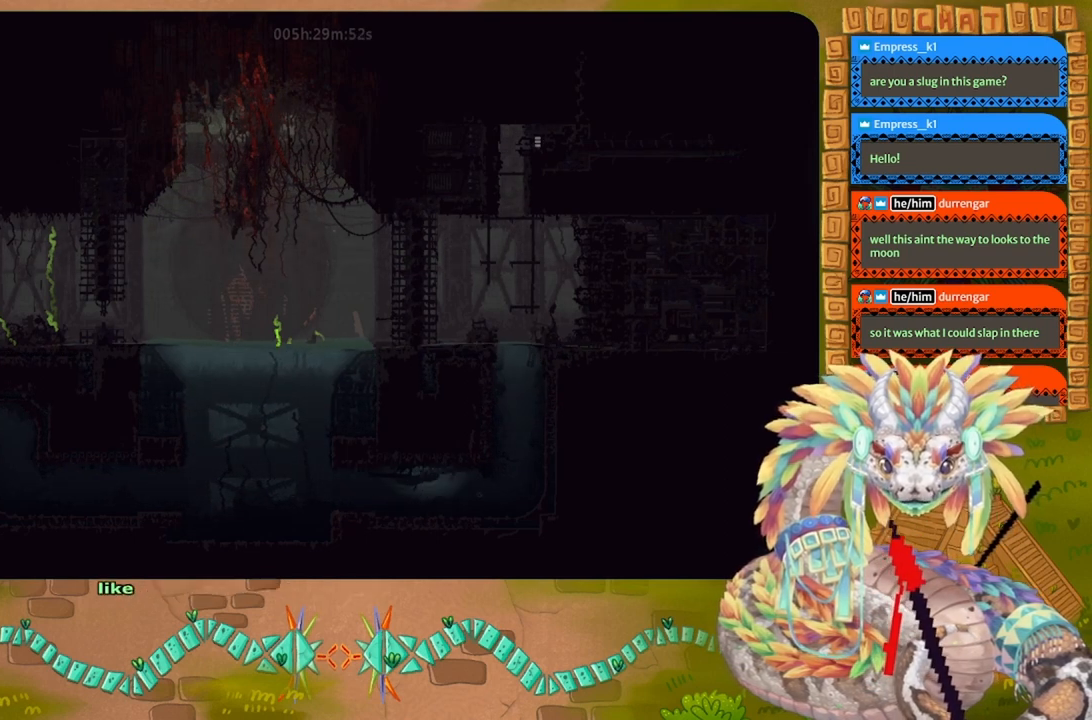
{"keys": ["right"], "events": []}
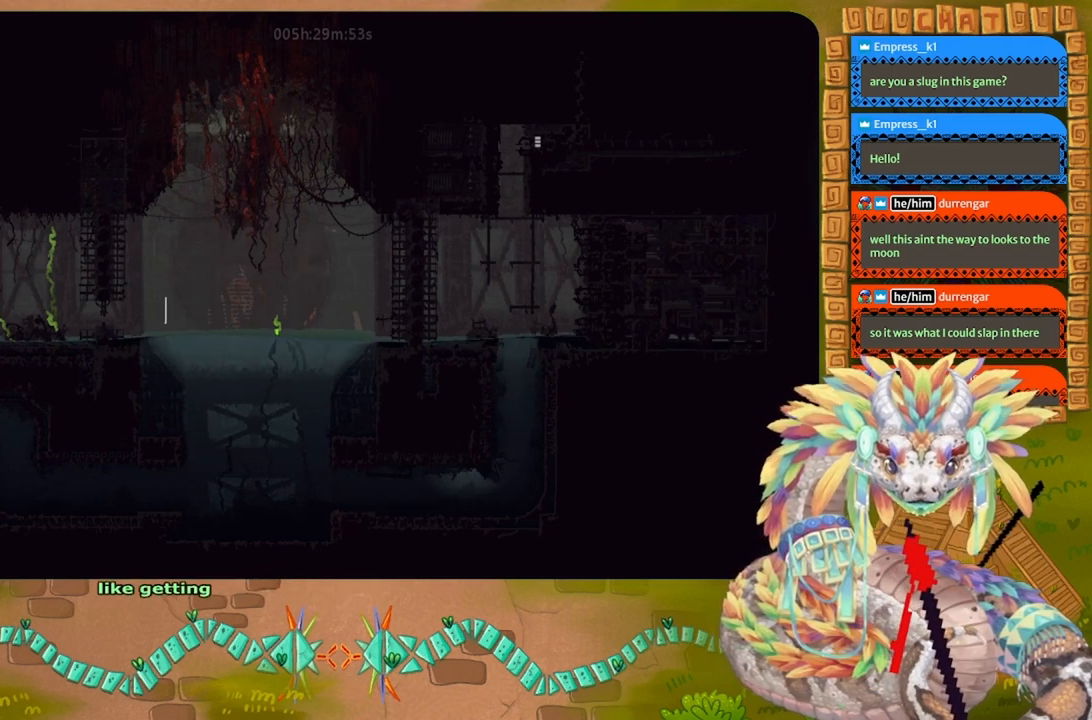
{"keys": ["up"], "events": [[167, "up", "down"], [433, "right", "up"]]}
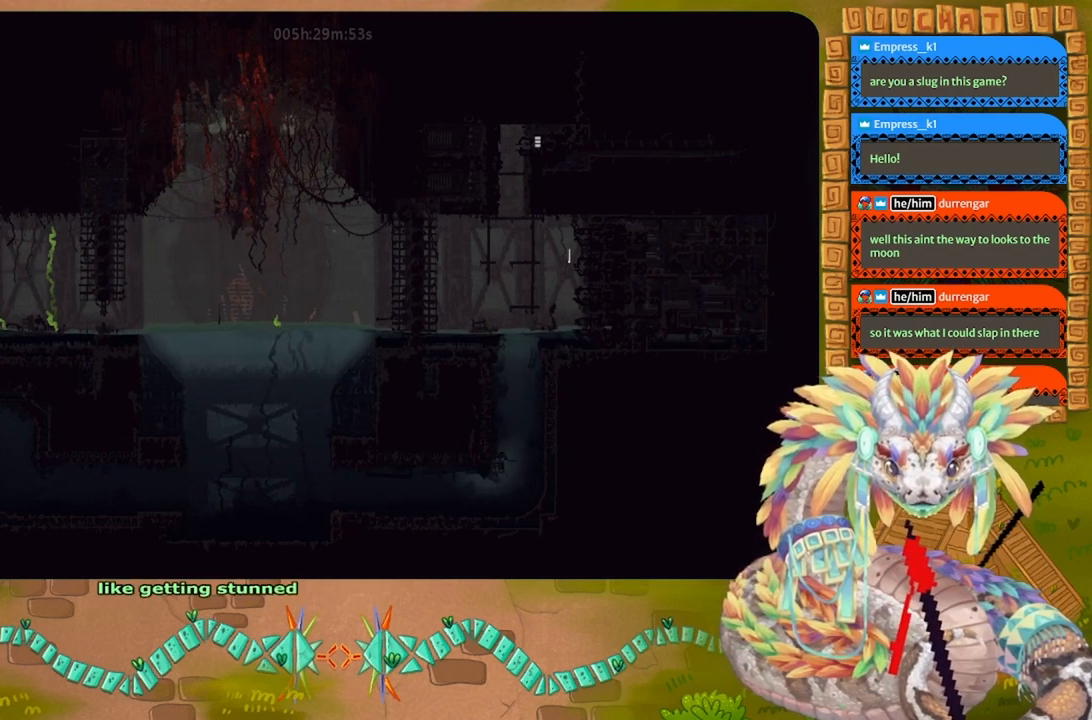
{"keys": ["up"], "events": []}